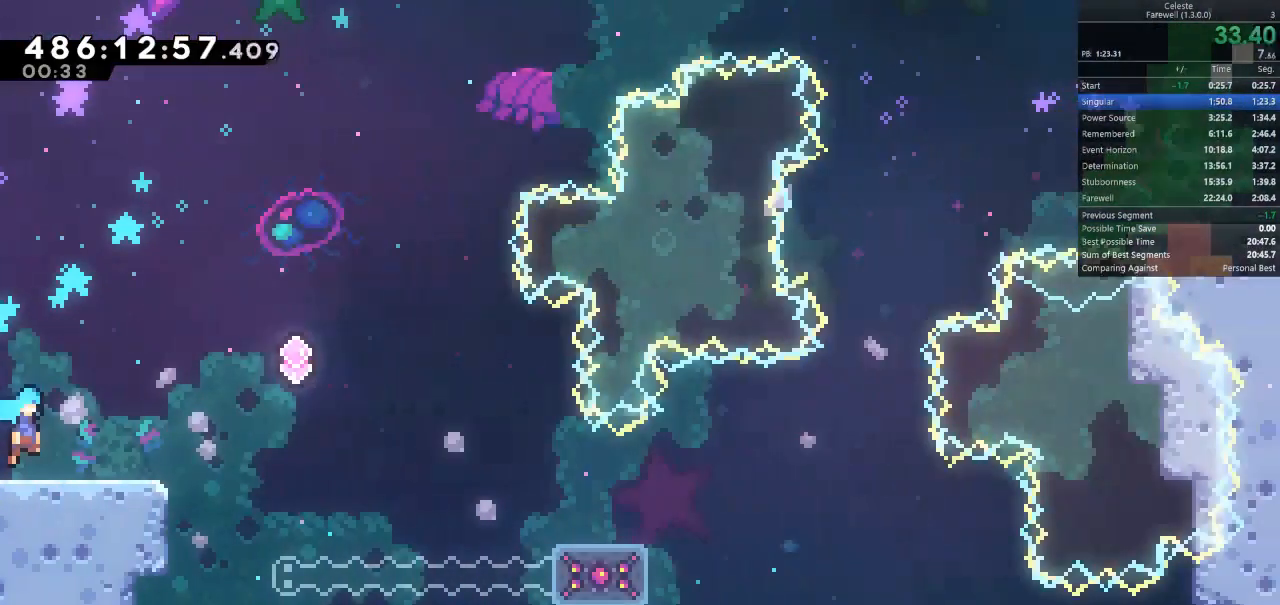
Gameplay with keyboard; each line is a JSON object with the keys held at the frame after it. "events" lists presses ("down") and releases ("up") of "a", "d", "k", "l", "q", "s", "semicolon", "shift", "space" and "w" between this image and that frame as [ms after this image, input, new state], when the widget could be followed in between. No other keys are recorded. Mouse input is not recorded.
{"keys": ["d"], "events": [[200, "d", "down"], [200, "space", "down"], [333, "space", "up"]]}
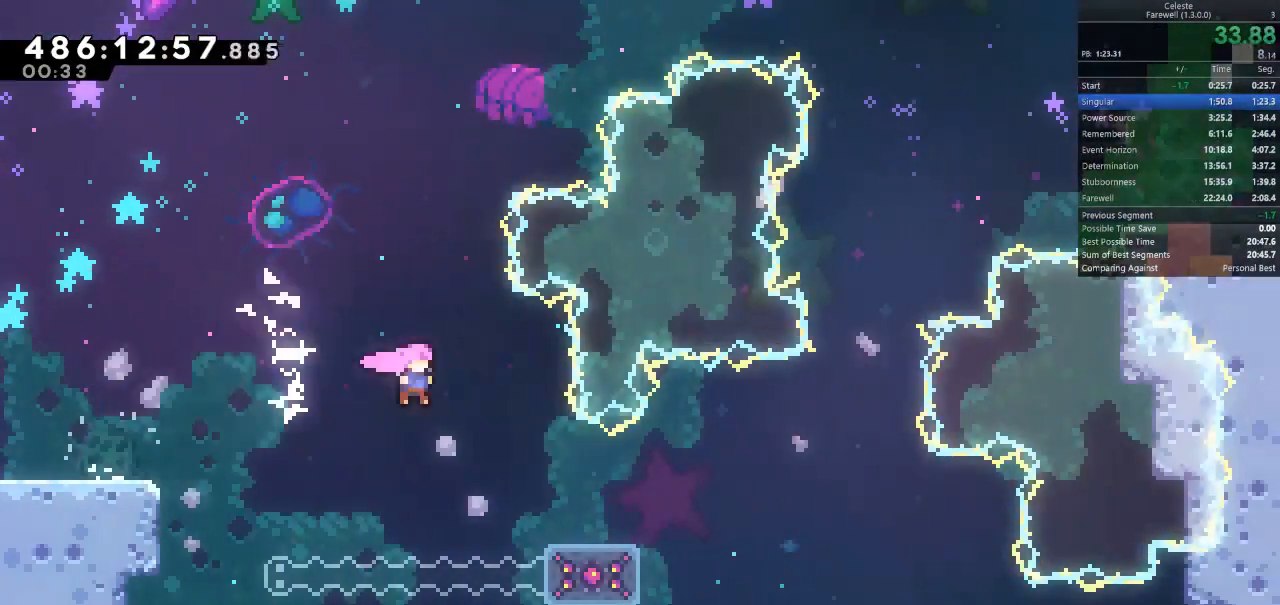
{"keys": ["d", "space"], "events": [[300, "space", "down"]]}
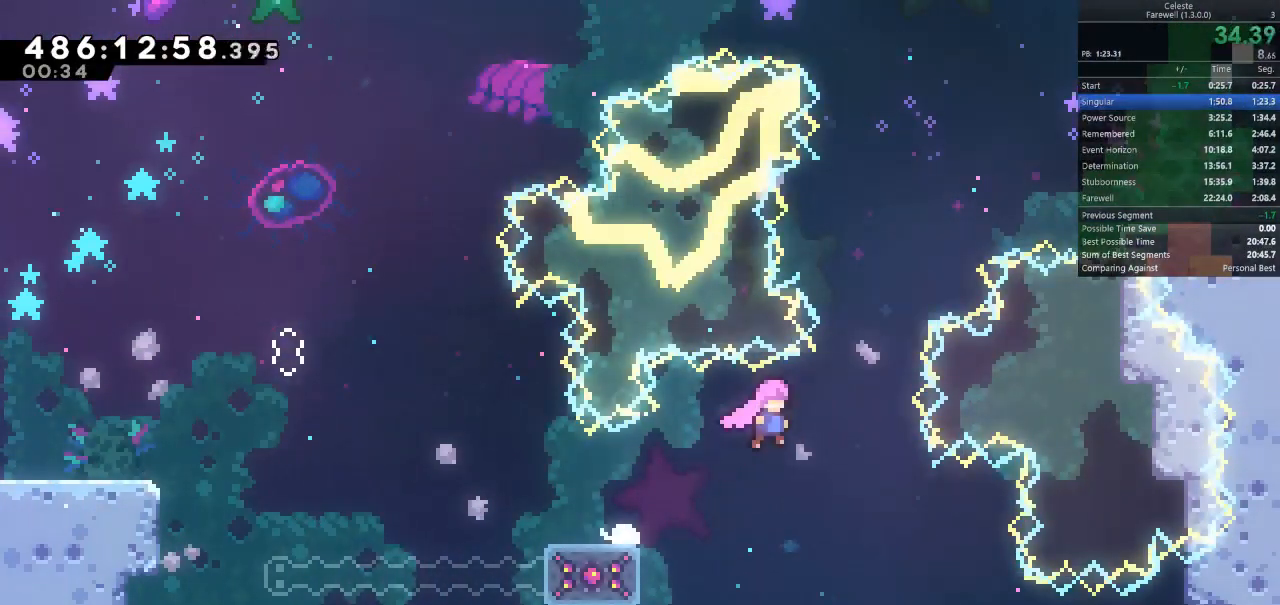
{"keys": ["d", "w"], "events": [[167, "space", "up"], [167, "w", "down"], [200, "d", "up"], [200, "k", "down"], [367, "d", "down"], [367, "k", "up"]]}
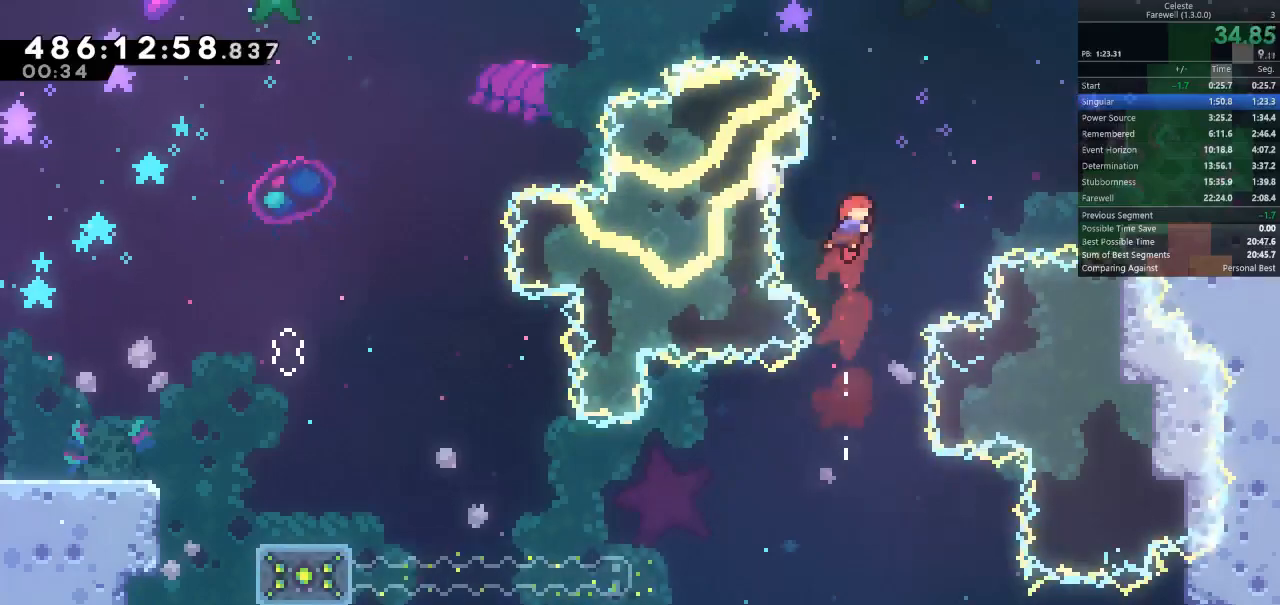
{"keys": ["d"], "events": [[100, "k", "down"], [267, "k", "up"], [333, "w", "up"]]}
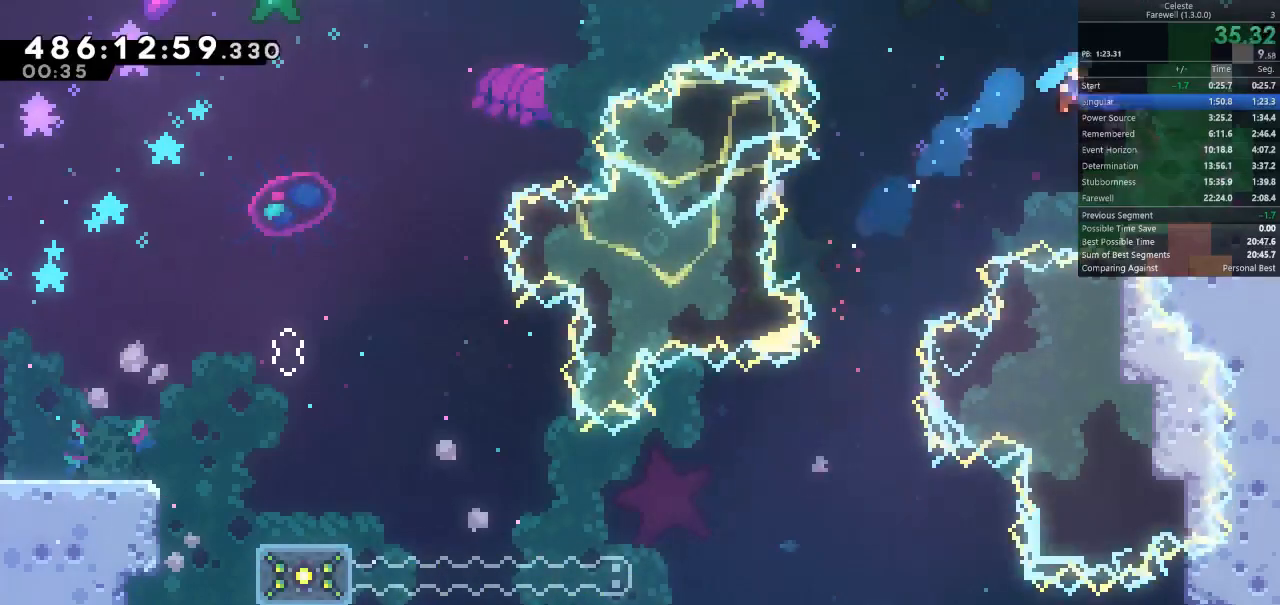
{"keys": ["d"], "events": [[200, "s", "down"], [233, "d", "up"], [267, "d", "down"], [267, "k", "down"], [367, "k", "up"], [367, "space", "down"], [400, "s", "up"], [400, "space", "up"]]}
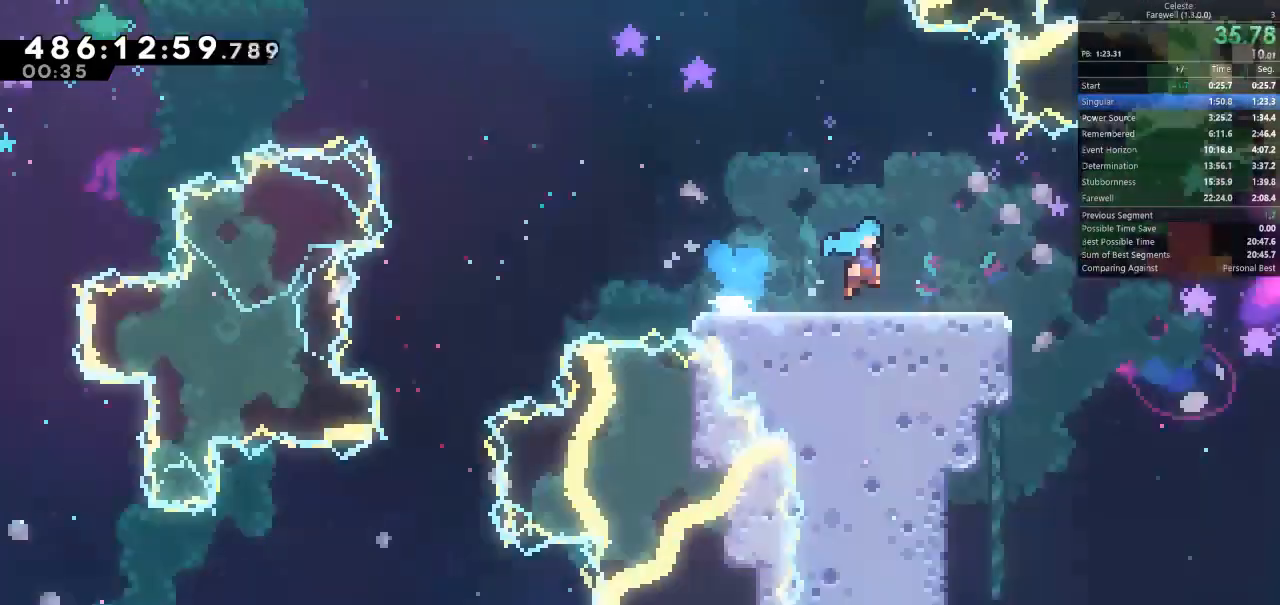
{"keys": ["d"], "events": []}
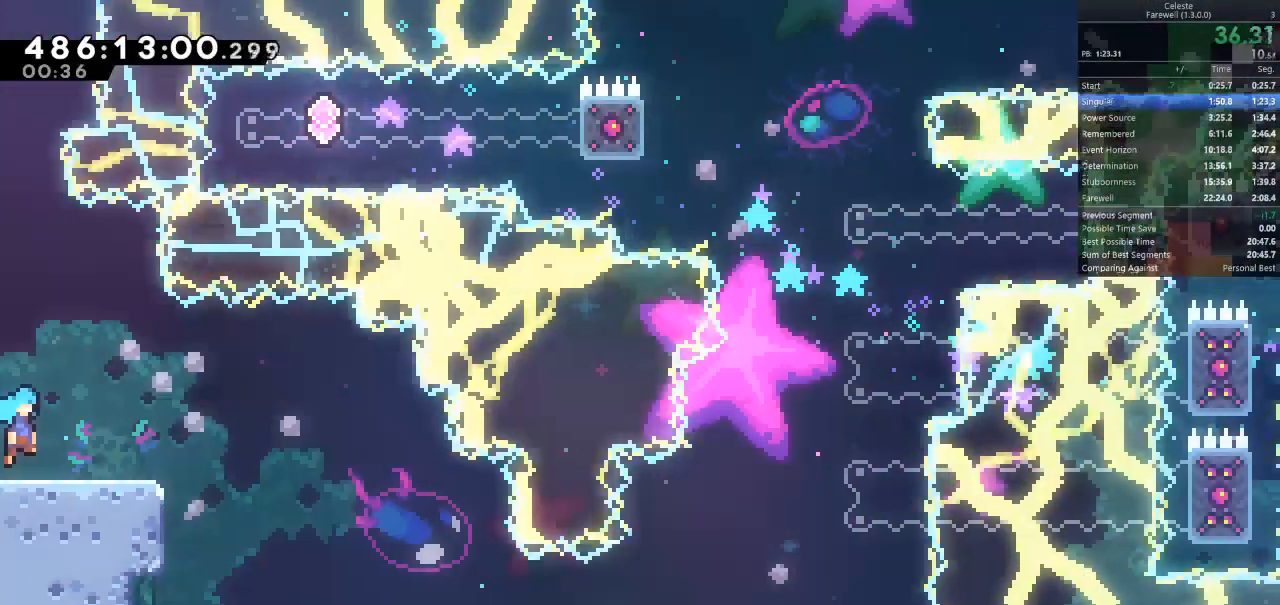
{"keys": ["d"], "events": [[167, "space", "down"], [233, "k", "down"], [233, "s", "down"], [233, "space", "up"], [367, "k", "up"], [500, "s", "up"]]}
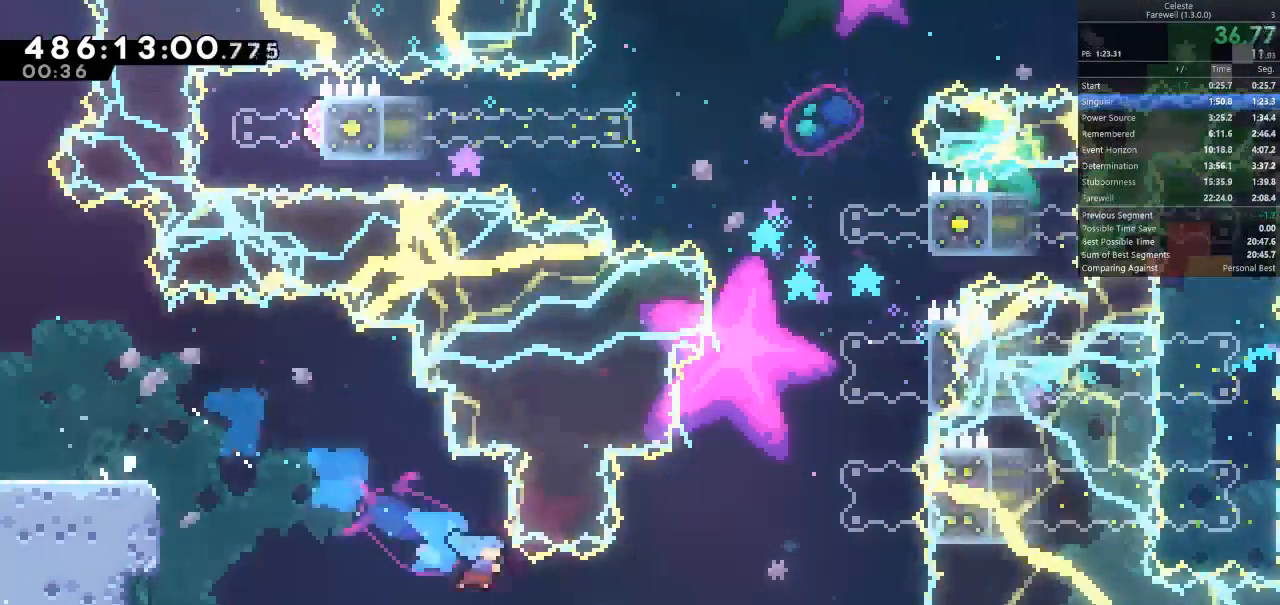
{"keys": ["d", "shift", "w"], "events": [[133, "shift", "down"], [133, "w", "down"], [200, "k", "down"], [333, "k", "up"]]}
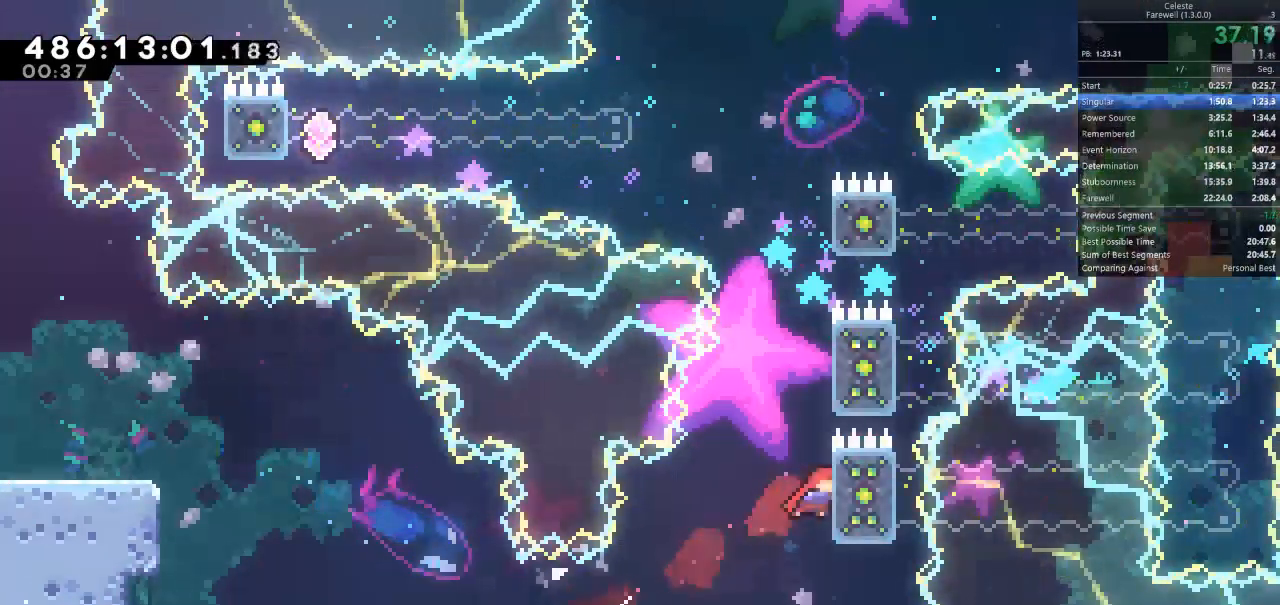
{"keys": ["shift", "w"], "events": [[100, "space", "down"], [167, "space", "up"], [233, "d", "up"], [233, "space", "down"], [433, "space", "up"]]}
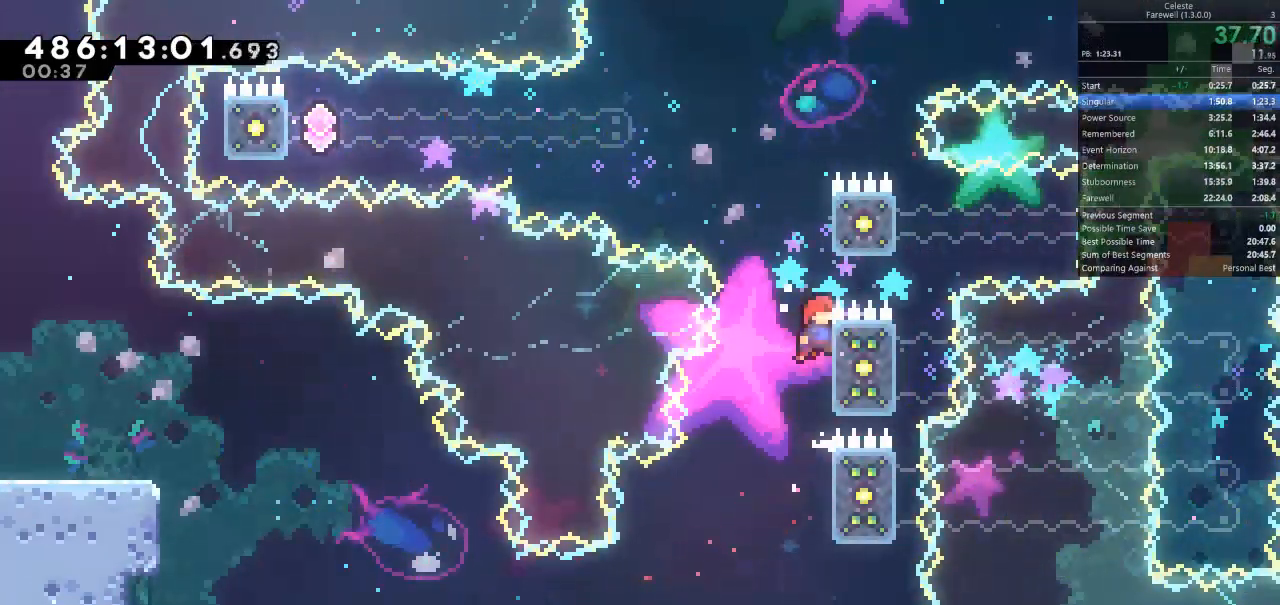
{"keys": ["d", "shift"], "events": [[267, "space", "down"], [433, "w", "up"], [467, "d", "down"], [467, "space", "up"]]}
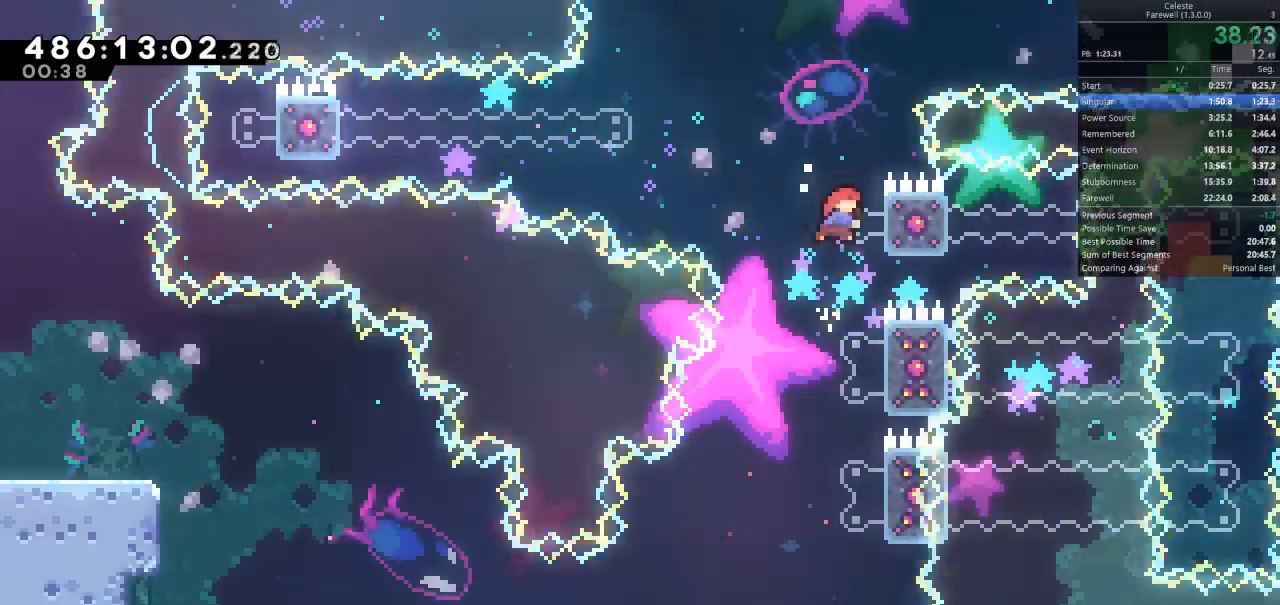
{"keys": ["a", "shift", "space"], "events": [[33, "k", "down"], [167, "k", "up"], [167, "space", "down"], [200, "a", "down"], [200, "d", "up"]]}
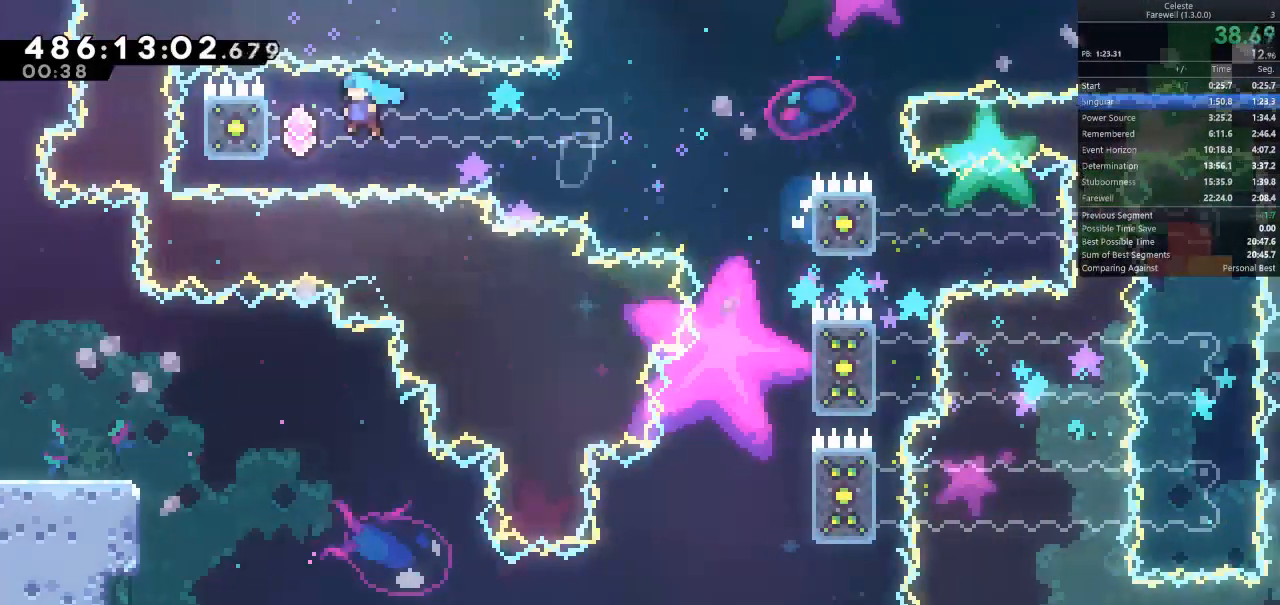
{"keys": ["shift", "w"], "events": [[200, "space", "up"], [200, "w", "down"], [267, "a", "up"]]}
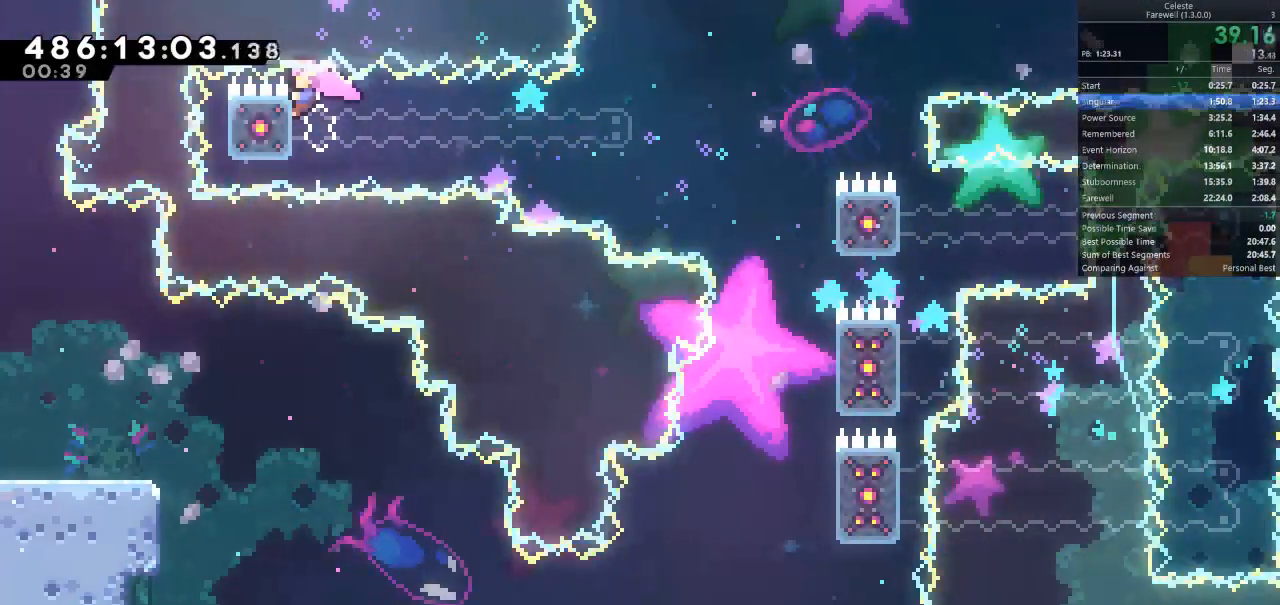
{"keys": ["shift"], "events": [[67, "w", "up"]]}
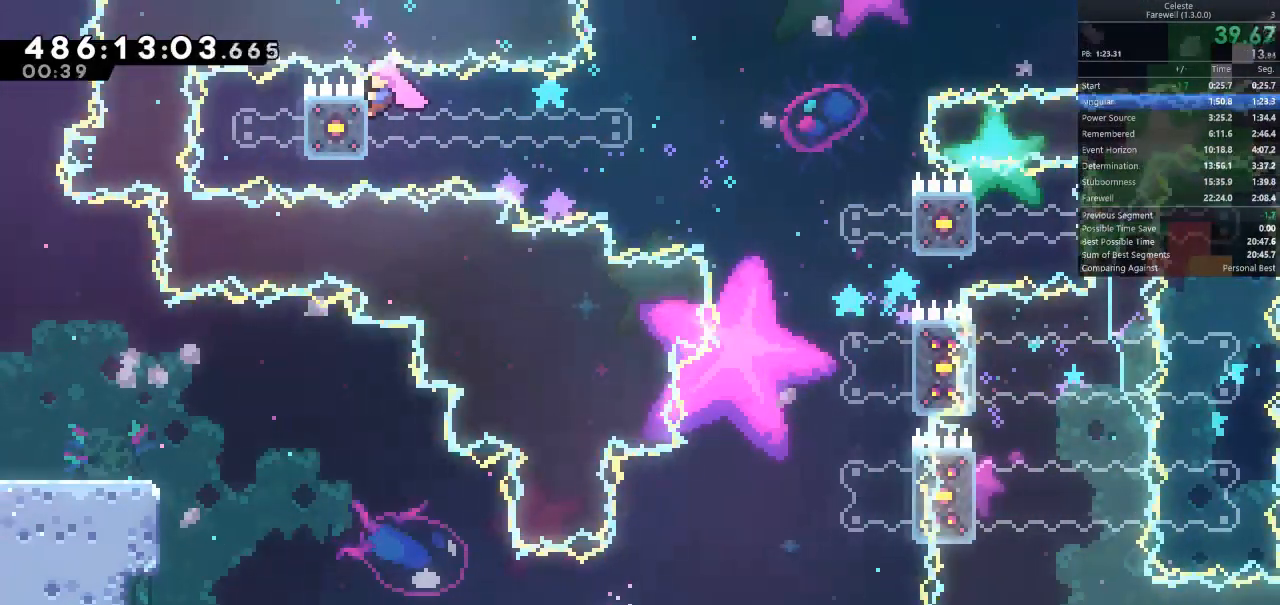
{"keys": ["d", "shift"], "events": [[300, "d", "down"]]}
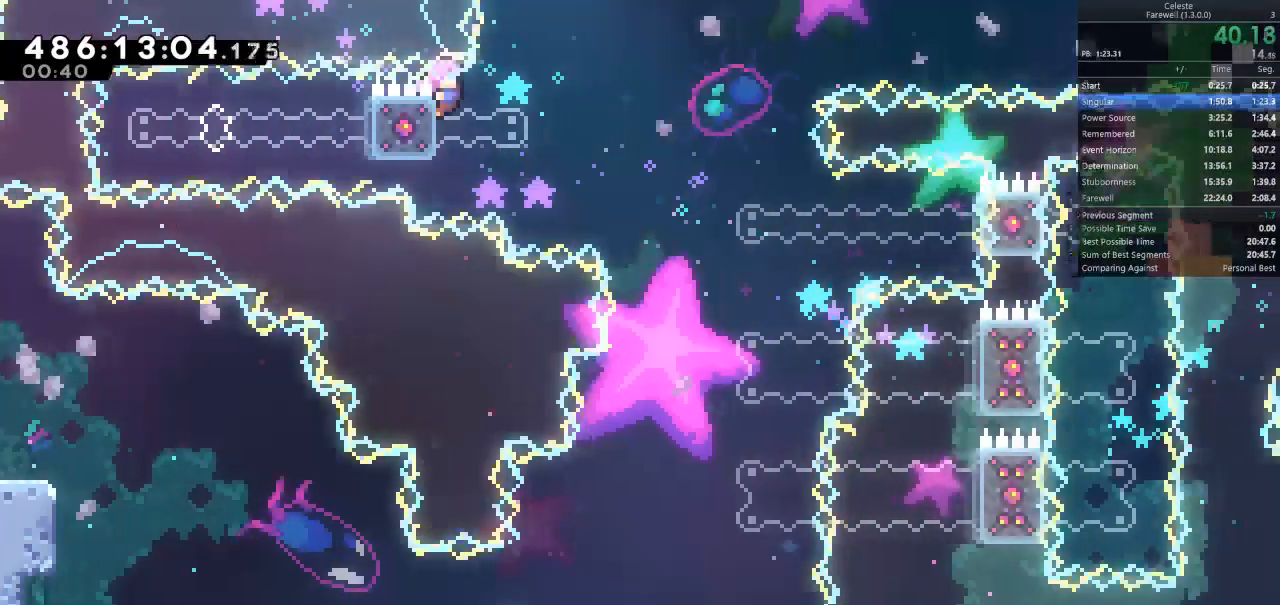
{"keys": ["d"], "events": [[233, "space", "down"], [433, "shift", "up"], [500, "space", "up"]]}
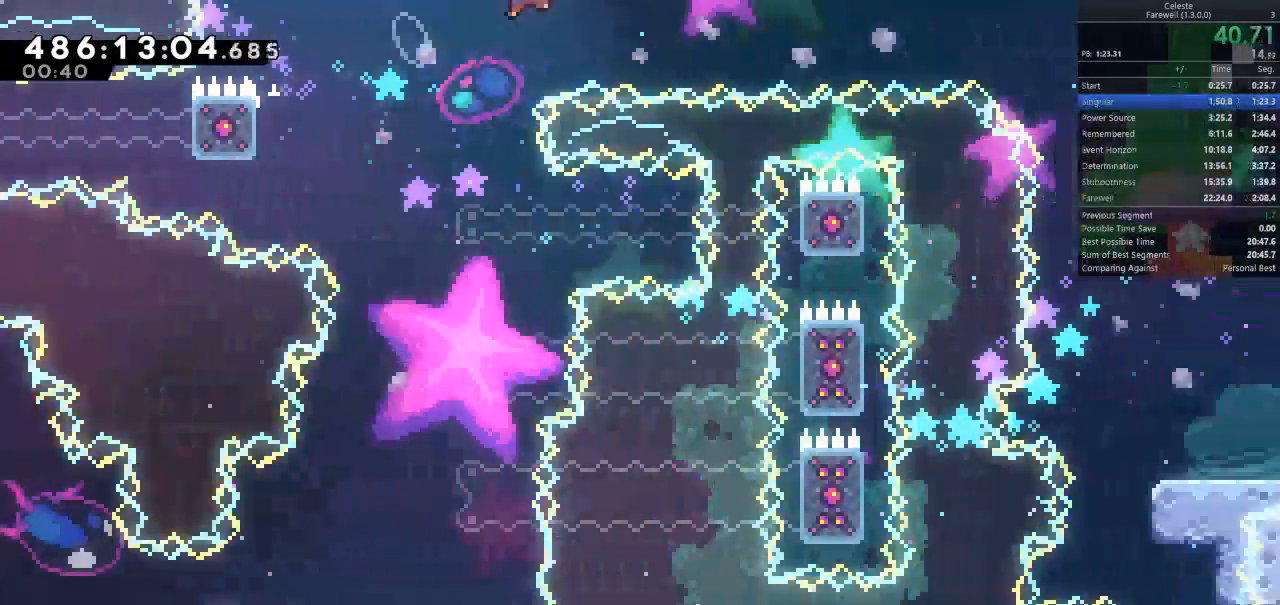
{"keys": ["d", "k"], "events": [[100, "k", "down"], [300, "k", "up"], [400, "k", "down"]]}
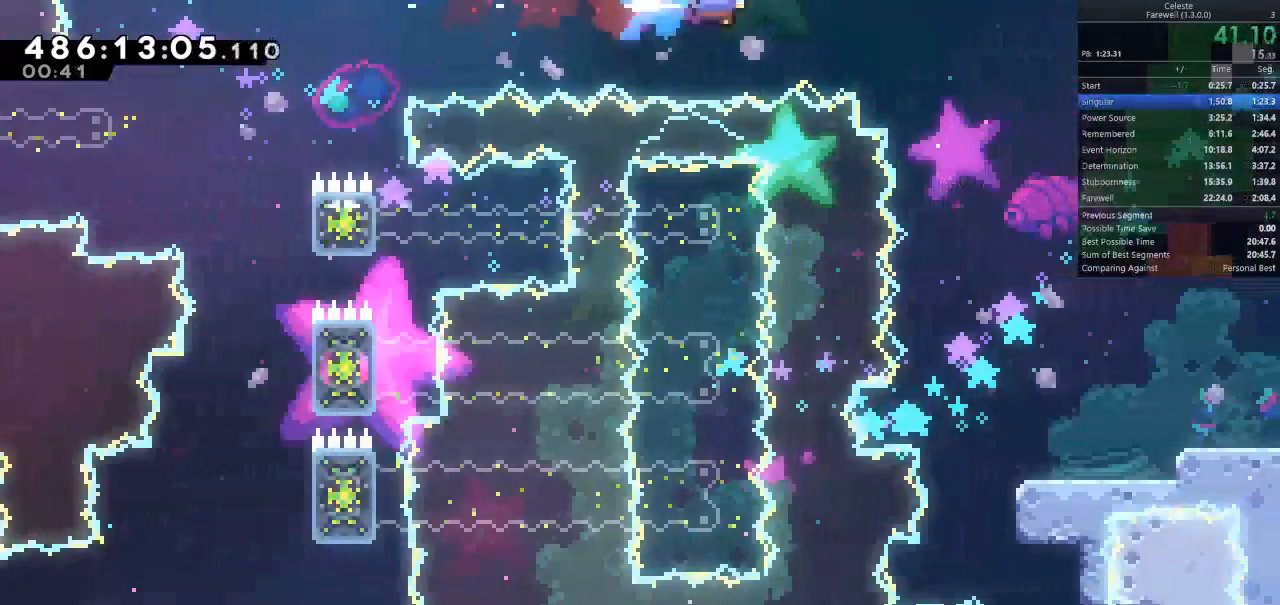
{"keys": ["d", "s"], "events": [[67, "k", "up"], [100, "s", "down"]]}